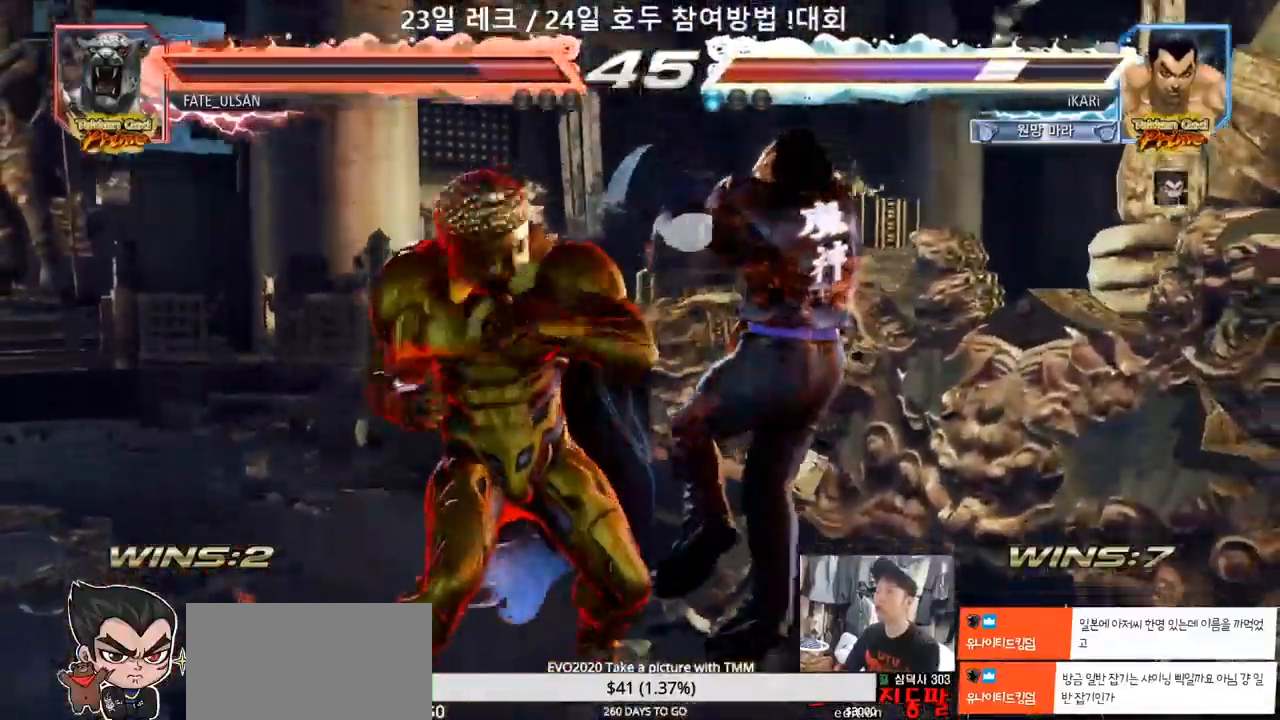
Gameplay with a controller (arcade stick); each line is a JSON object with the inputs held at the frame after it (dt_ms = milliseconds from this image to that frame). "events" lists button and stick changes between this image and that frame as [ms after this image, input, new state], when the widget could be followed in between. Not read: L3 R3.
{"dt_ms": 500, "buttons": [], "left_stick": "center", "events": []}
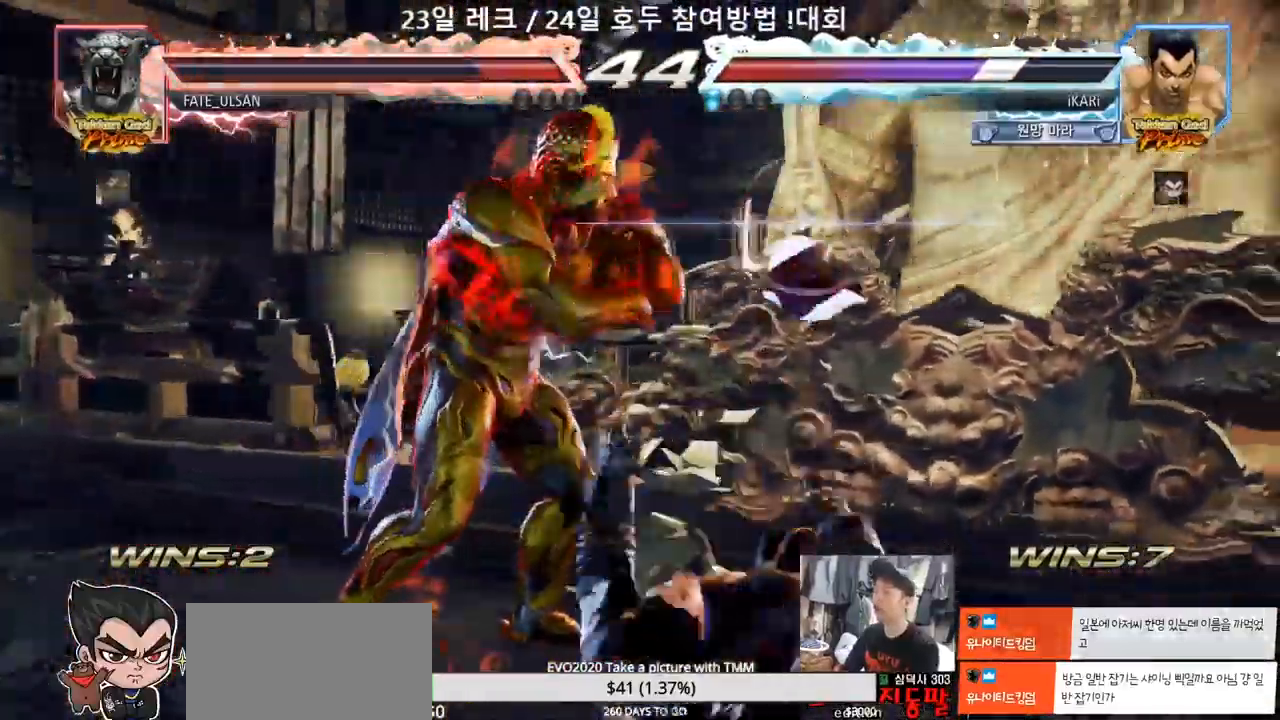
{"dt_ms": 500, "buttons": [], "left_stick": "center", "events": [[17, "CROSS", "down"], [83, "CROSS", "up"], [150, "TRIANGLE", "down"], [183, "TRIANGLE", "up"]]}
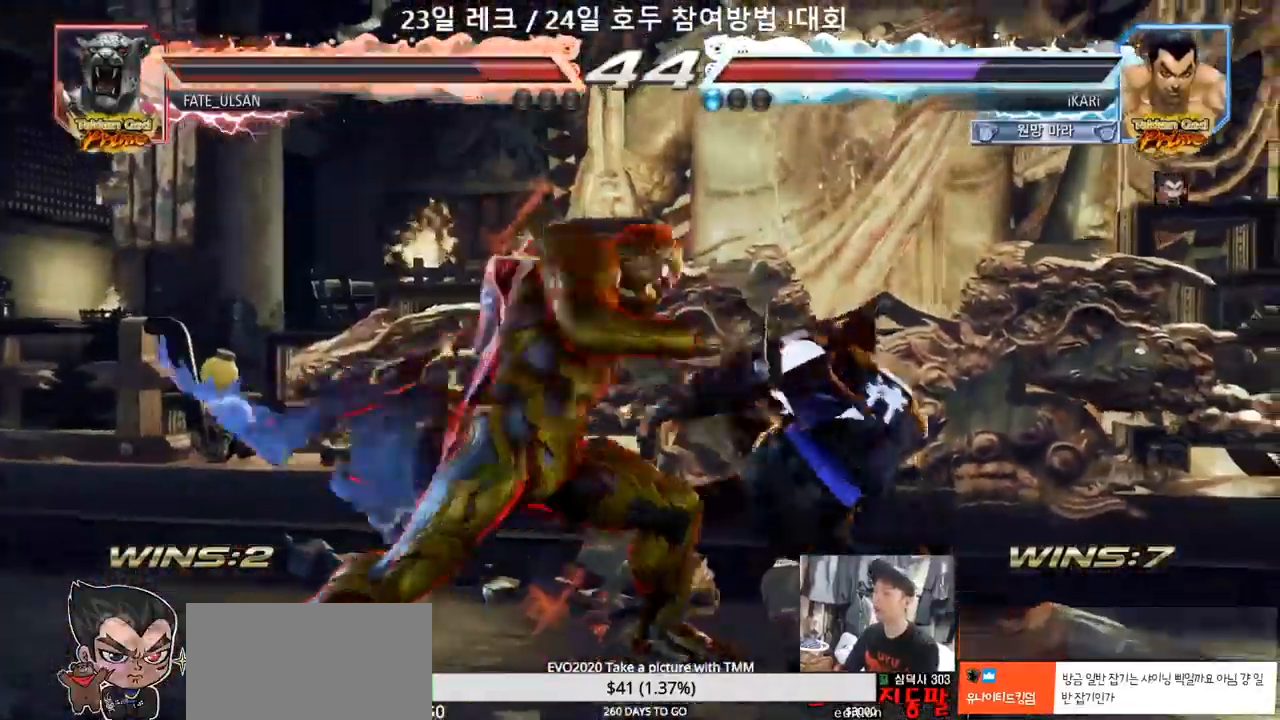
{"dt_ms": 500, "buttons": [], "left_stick": "center", "events": [[417, "CIRCLE", "down"], [483, "CIRCLE", "up"]]}
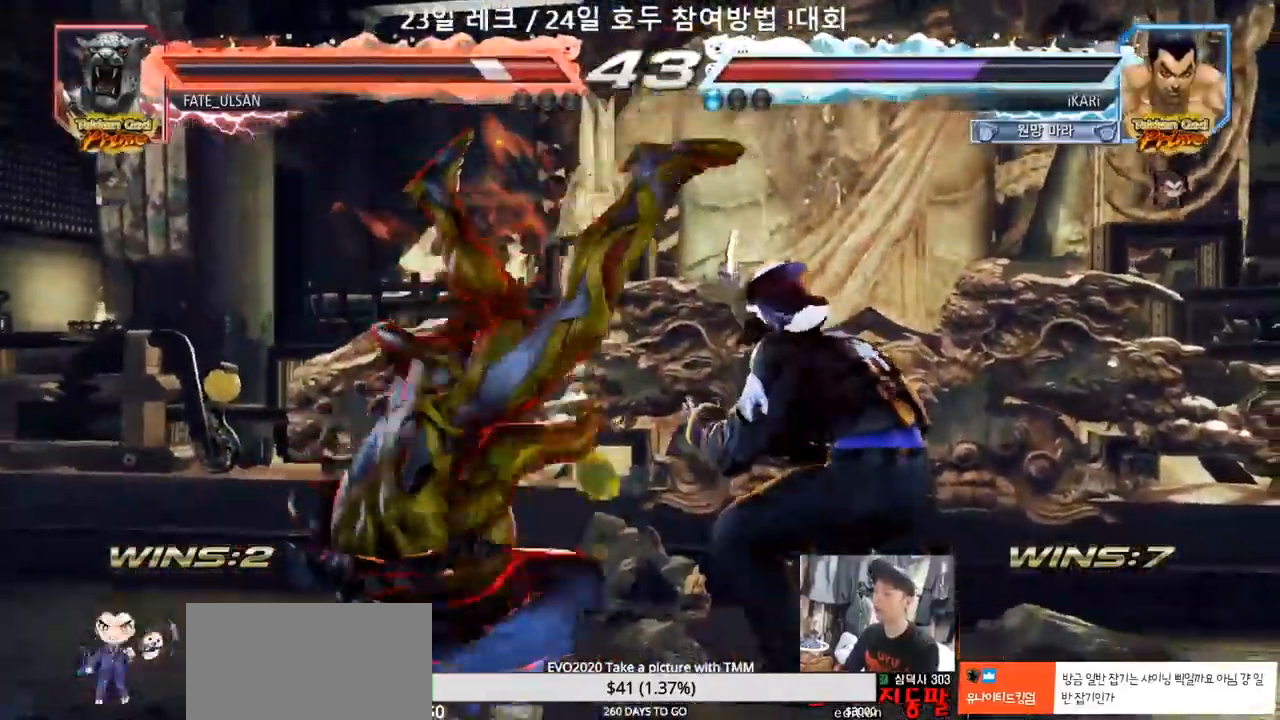
{"dt_ms": 500, "buttons": ["TRIANGLE"], "left_stick": "right", "events": [[117, "left_stick", "left"], [267, "left_stick", "center"], [333, "left_stick", "right"], [367, "TRIANGLE", "down"], [433, "TRIANGLE", "up"], [483, "TRIANGLE", "down"]]}
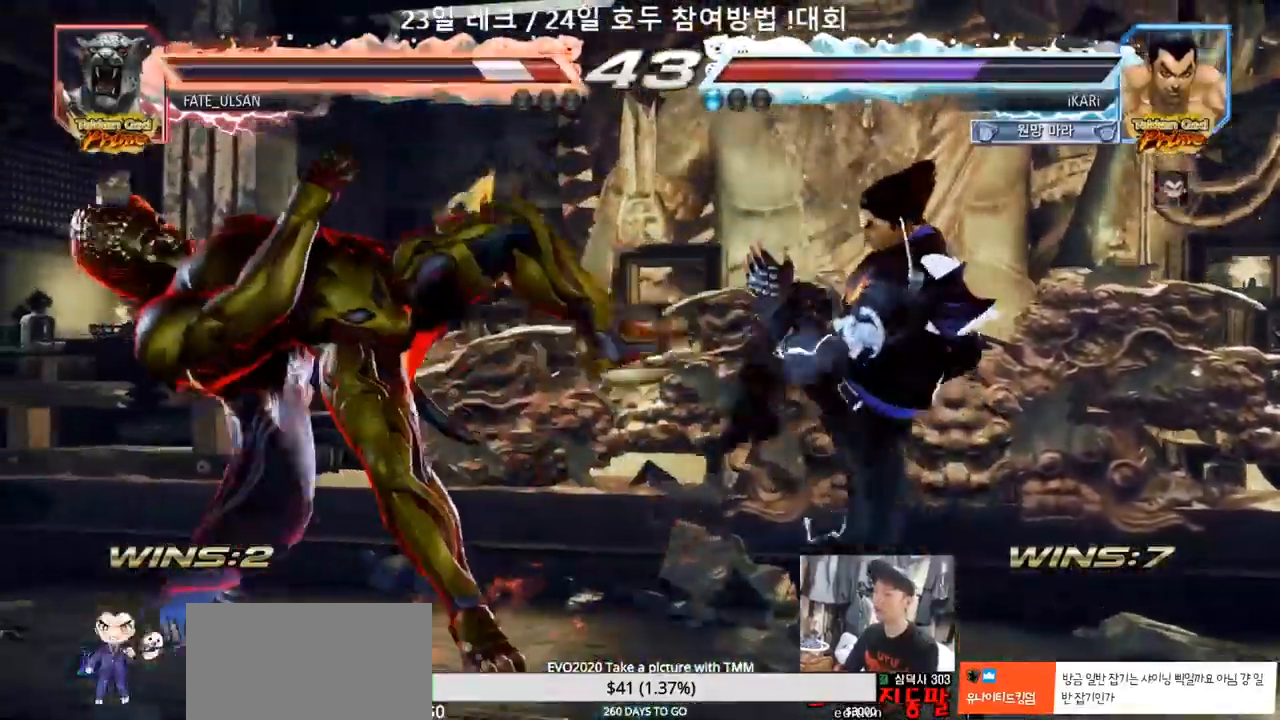
{"dt_ms": 500, "buttons": [], "left_stick": "right", "events": [[17, "TRIANGLE", "up"], [67, "TRIANGLE", "down"], [183, "SQUARE", "down"], [183, "TRIANGLE", "up"], [233, "SQUARE", "up"], [267, "SQUARE", "down"], [300, "TRIANGLE", "down"], [317, "SQUARE", "up"], [350, "TRIANGLE", "up"], [383, "TRIANGLE", "down"], [417, "TRIANGLE", "up"], [467, "TRIANGLE", "down"], [500, "TRIANGLE", "up"]]}
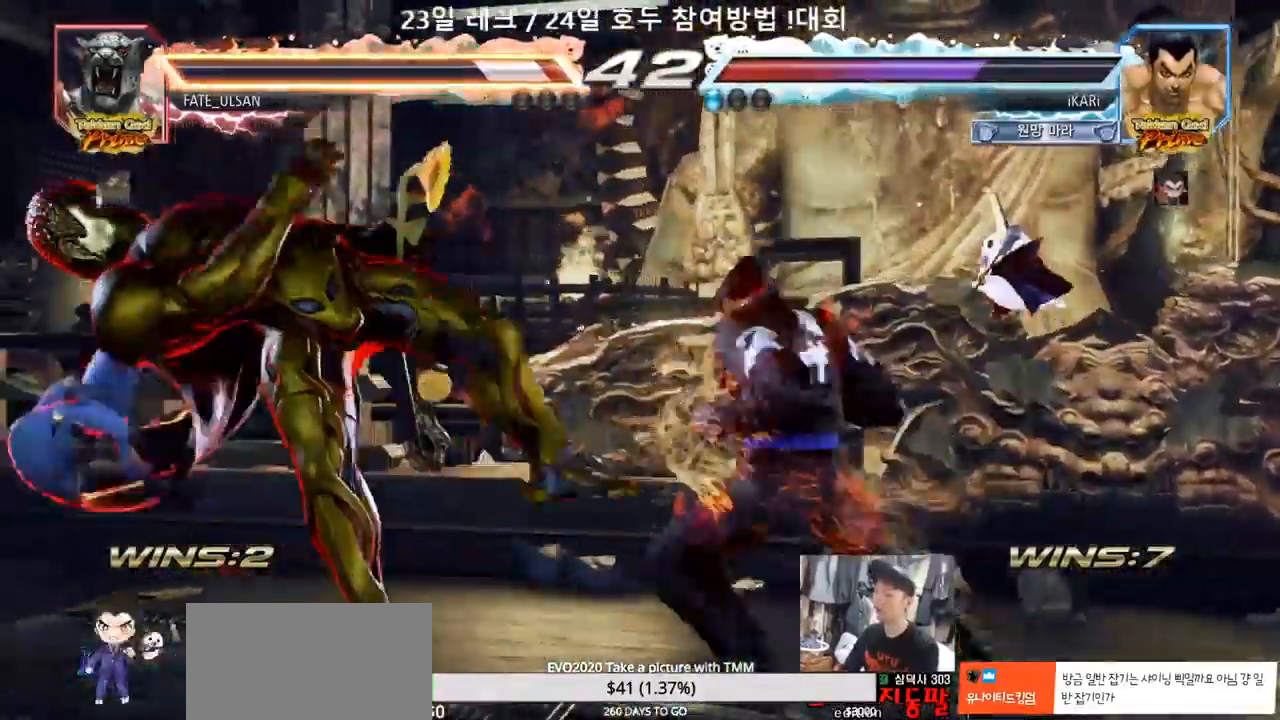
{"dt_ms": 500, "buttons": [], "left_stick": "center", "events": [[50, "TRIANGLE", "down"], [100, "TRIANGLE", "up"], [167, "TRIANGLE", "down"], [250, "left_stick", "center"], [267, "TRIANGLE", "up"]]}
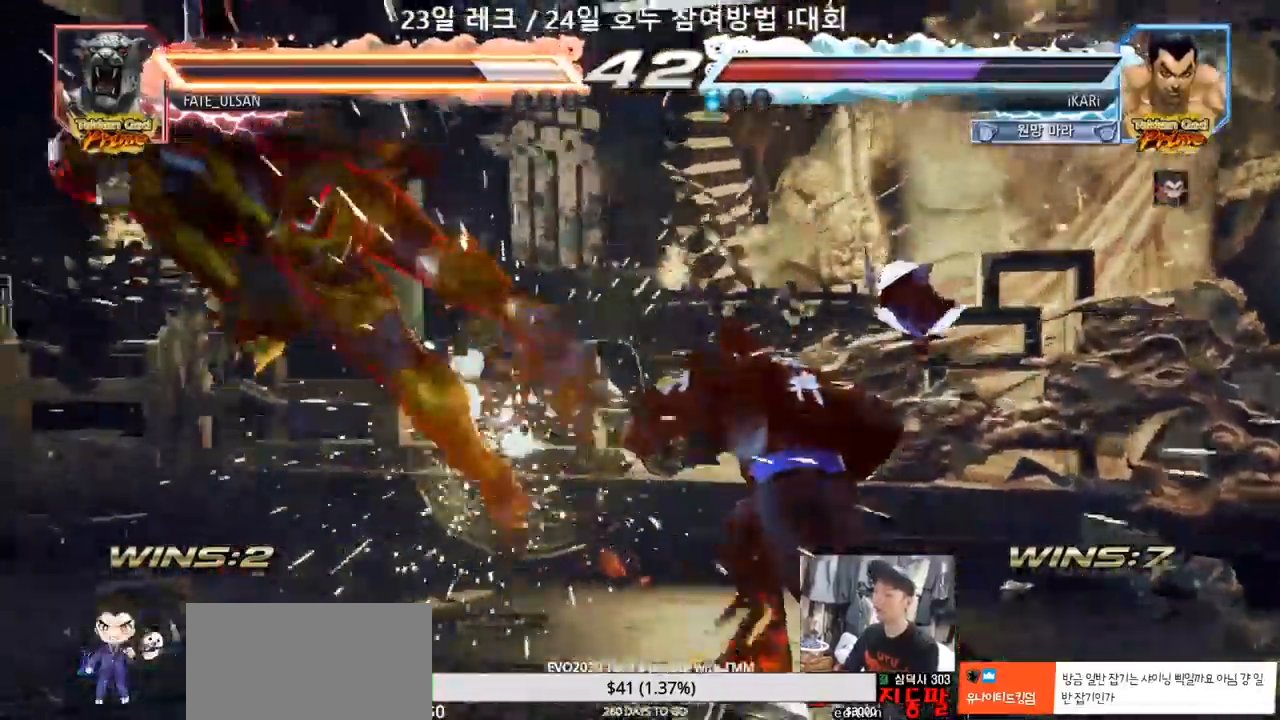
{"dt_ms": 500, "buttons": ["CIRCLE"], "left_stick": "center", "events": [[200, "SQUARE", "down"], [317, "TRIANGLE", "down"], [333, "SQUARE", "up"], [383, "TRIANGLE", "up"], [483, "CIRCLE", "down"]]}
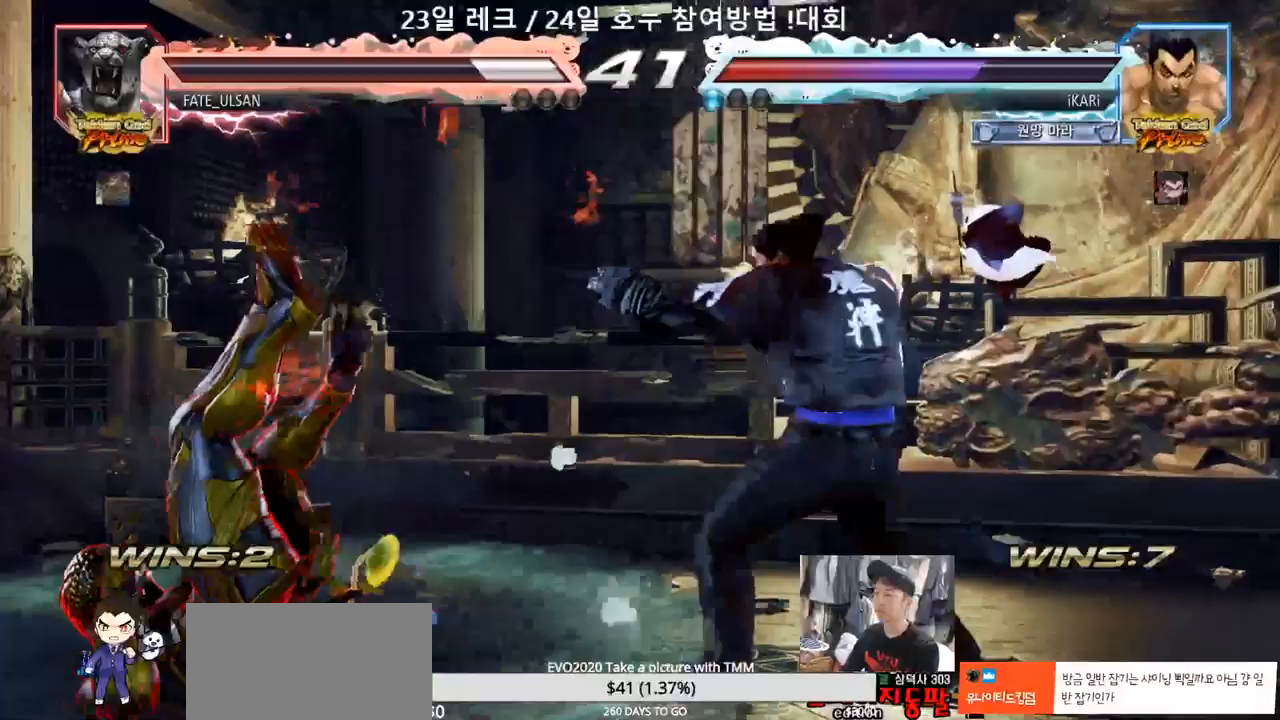
{"dt_ms": 500, "buttons": [], "left_stick": "center", "events": [[33, "CIRCLE", "up"], [67, "CIRCLE", "down"], [100, "CIRCLE", "up"]]}
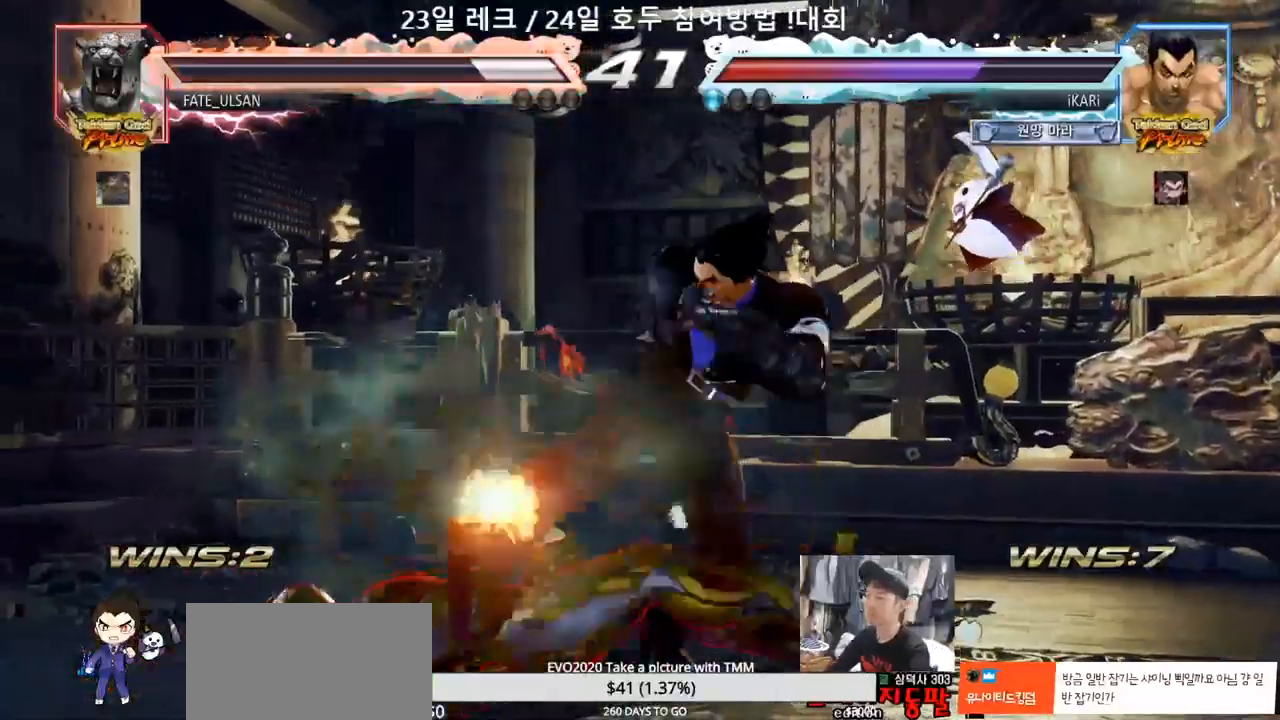
{"dt_ms": 500, "buttons": [], "left_stick": "center", "events": []}
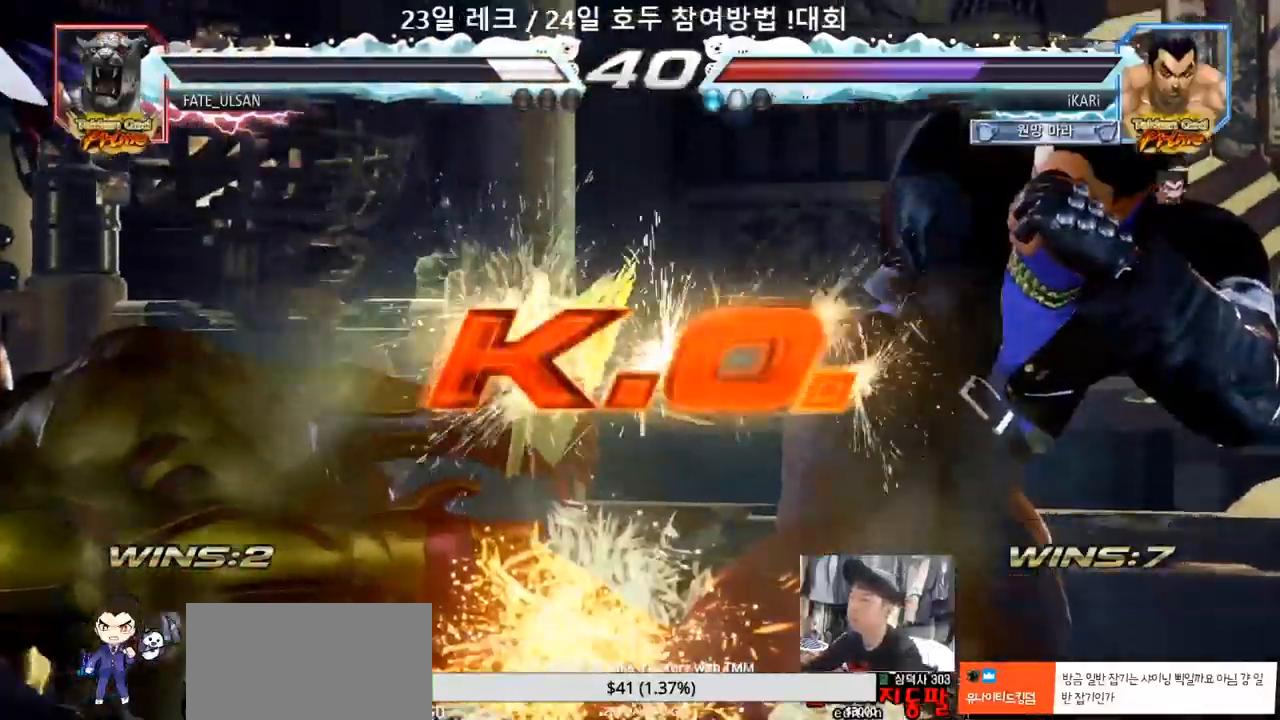
{"dt_ms": 500, "buttons": [], "left_stick": "center", "events": []}
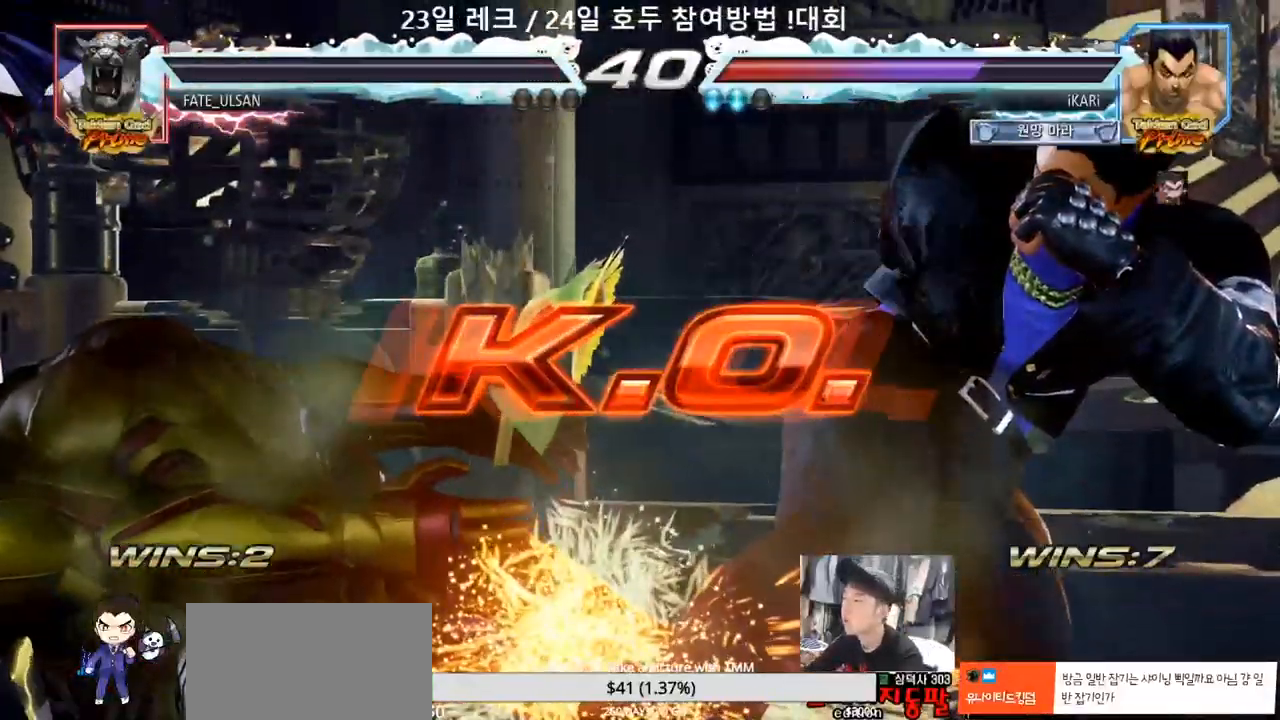
{"dt_ms": 1000, "buttons": [], "left_stick": "center"}
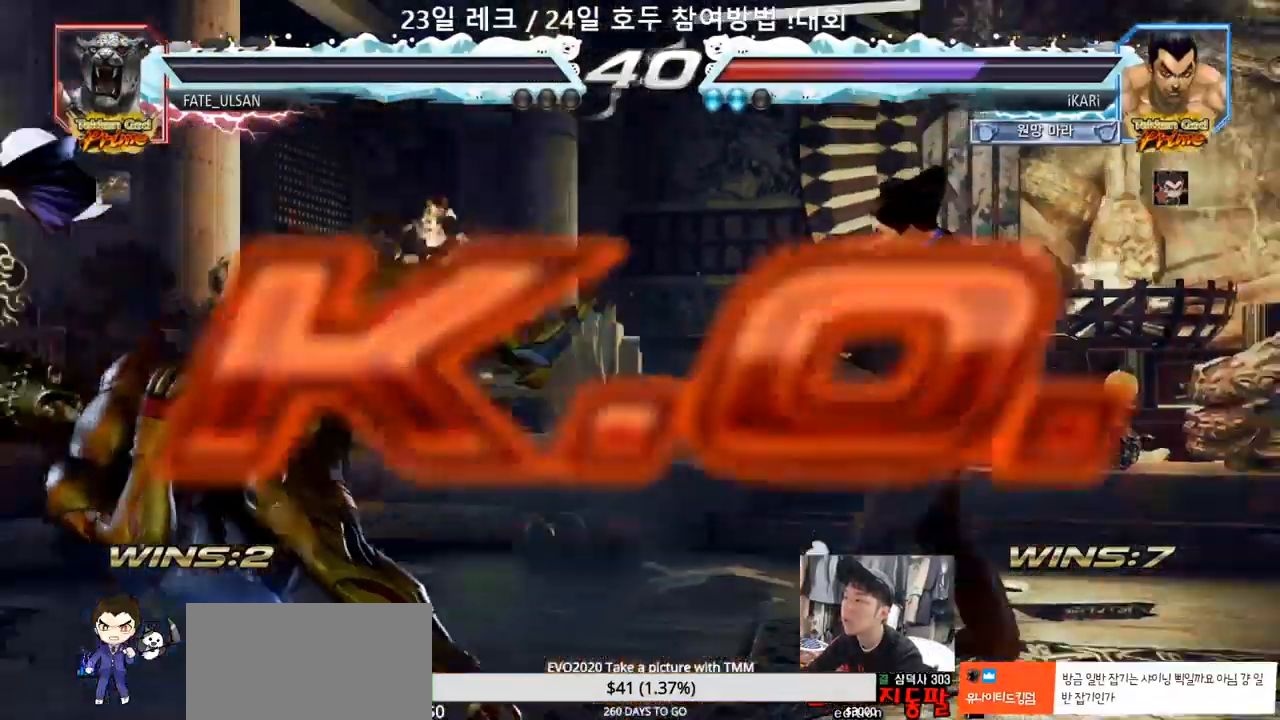
{"dt_ms": 500, "buttons": [], "left_stick": "center", "events": []}
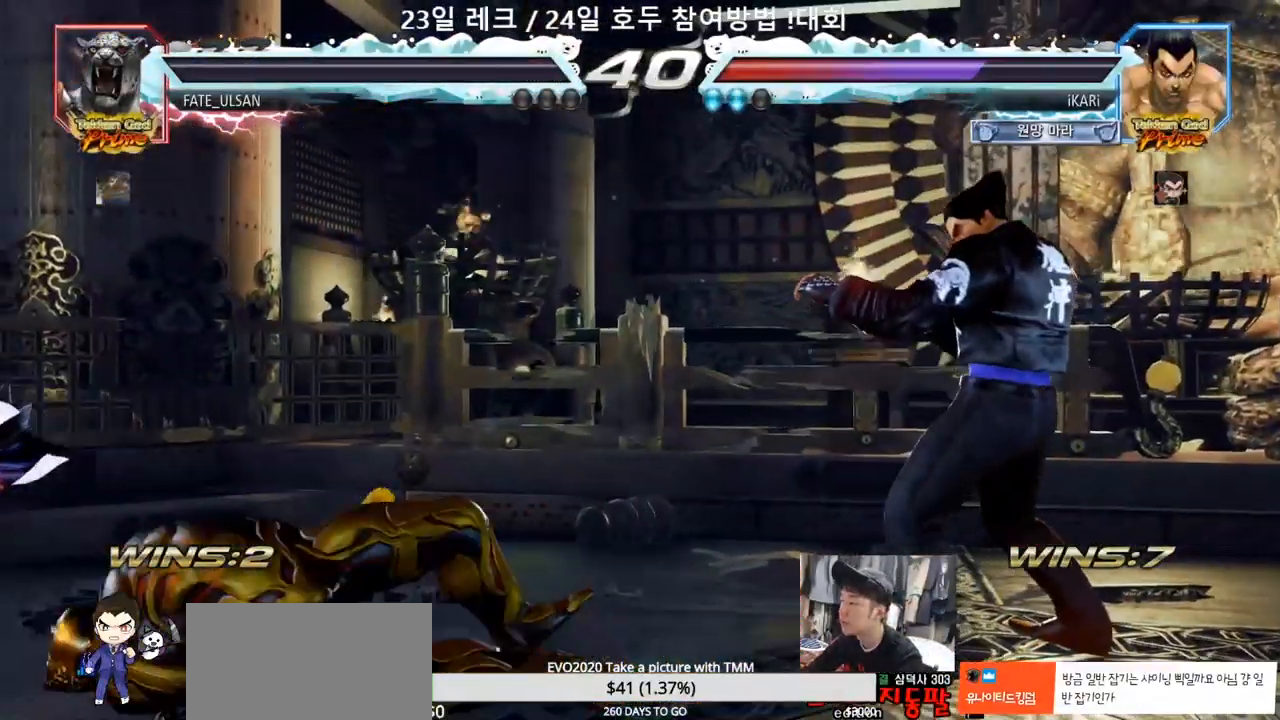
{"dt_ms": 500, "buttons": [], "left_stick": "center", "events": []}
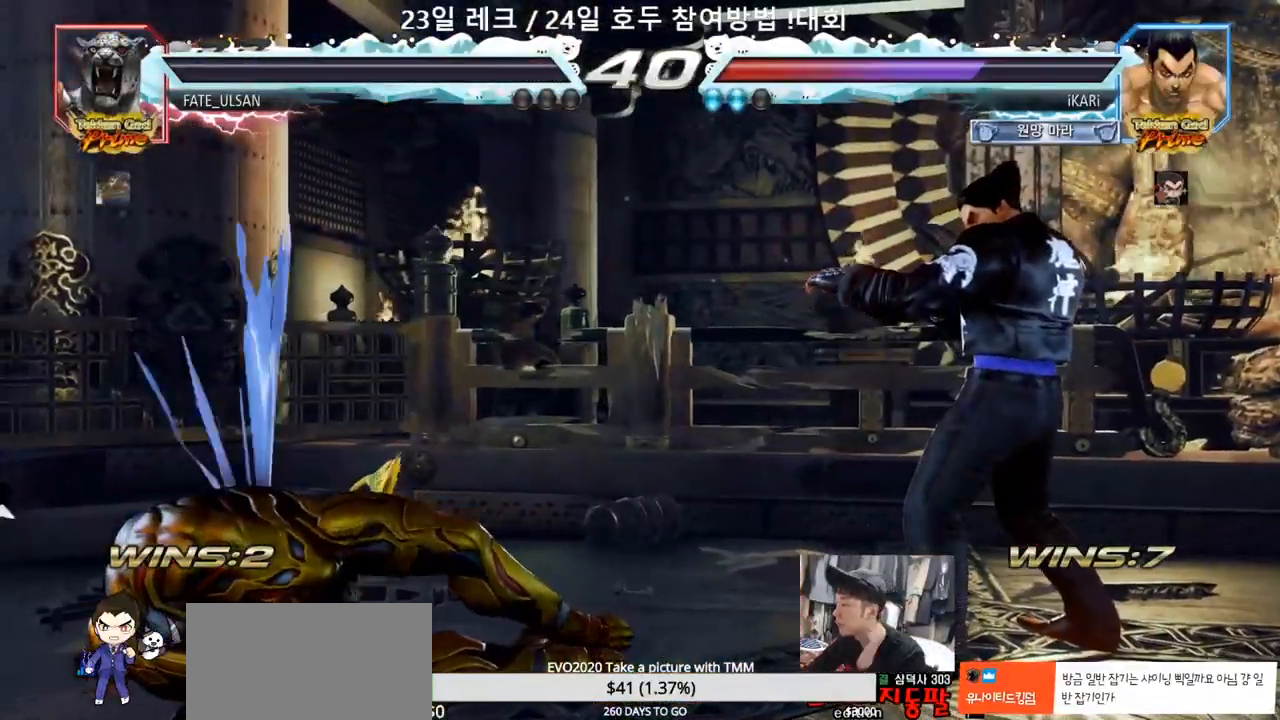
{"dt_ms": 500, "buttons": [], "left_stick": "center", "events": []}
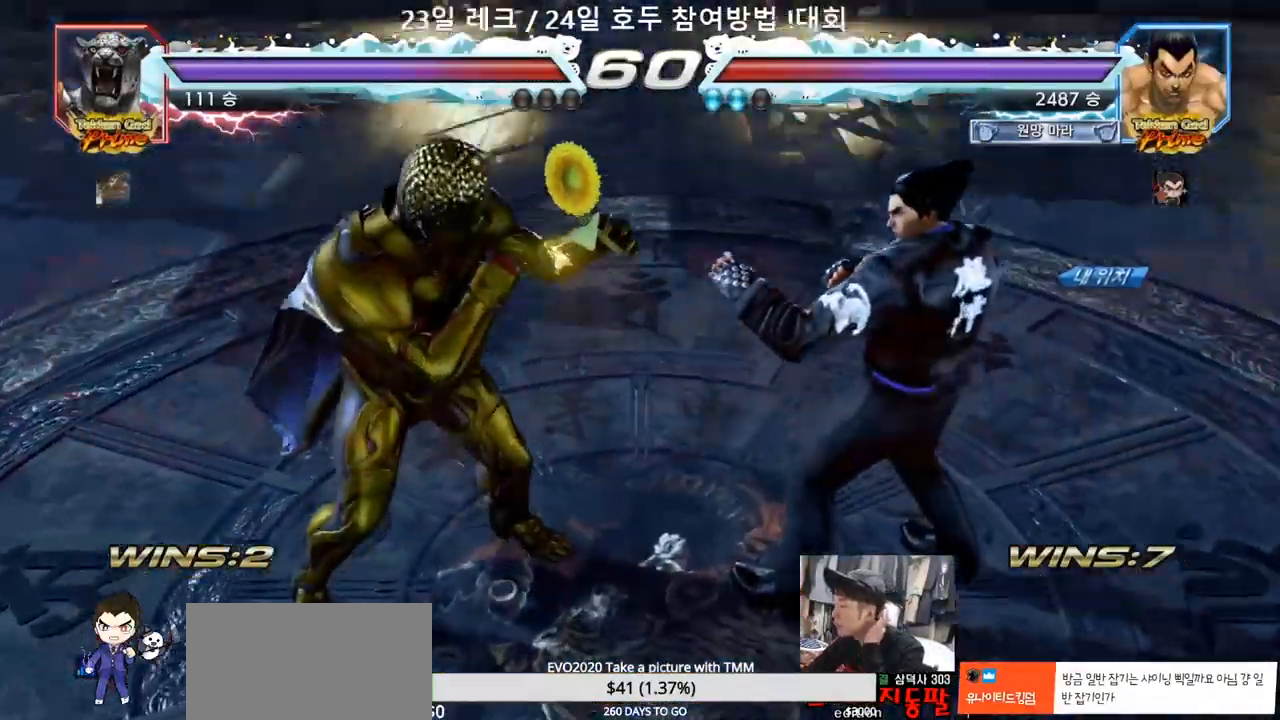
{"dt_ms": 500, "buttons": [], "left_stick": "center", "events": []}
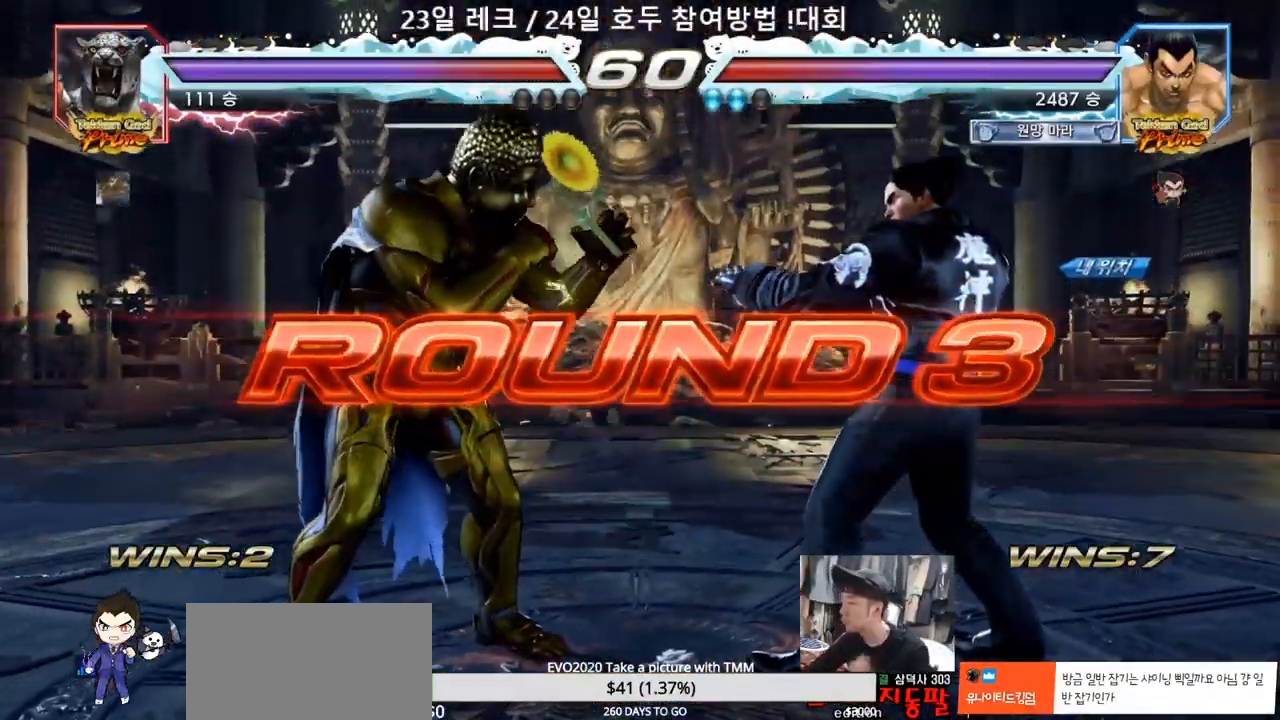
{"dt_ms": 500, "buttons": [], "left_stick": "center", "events": []}
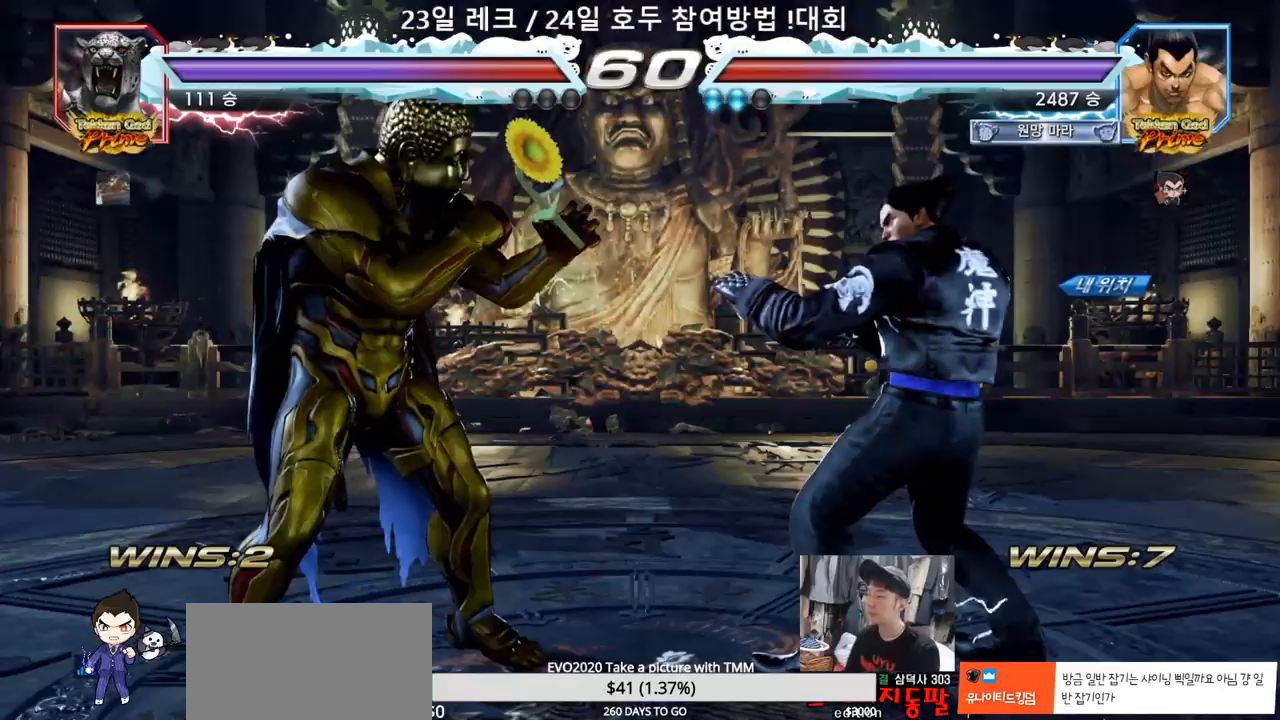
{"dt_ms": 500, "buttons": [], "left_stick": "center", "events": [[350, "SQUARE", "down"], [350, "TRIANGLE", "down"], [483, "SQUARE", "up"], [483, "TRIANGLE", "up"]]}
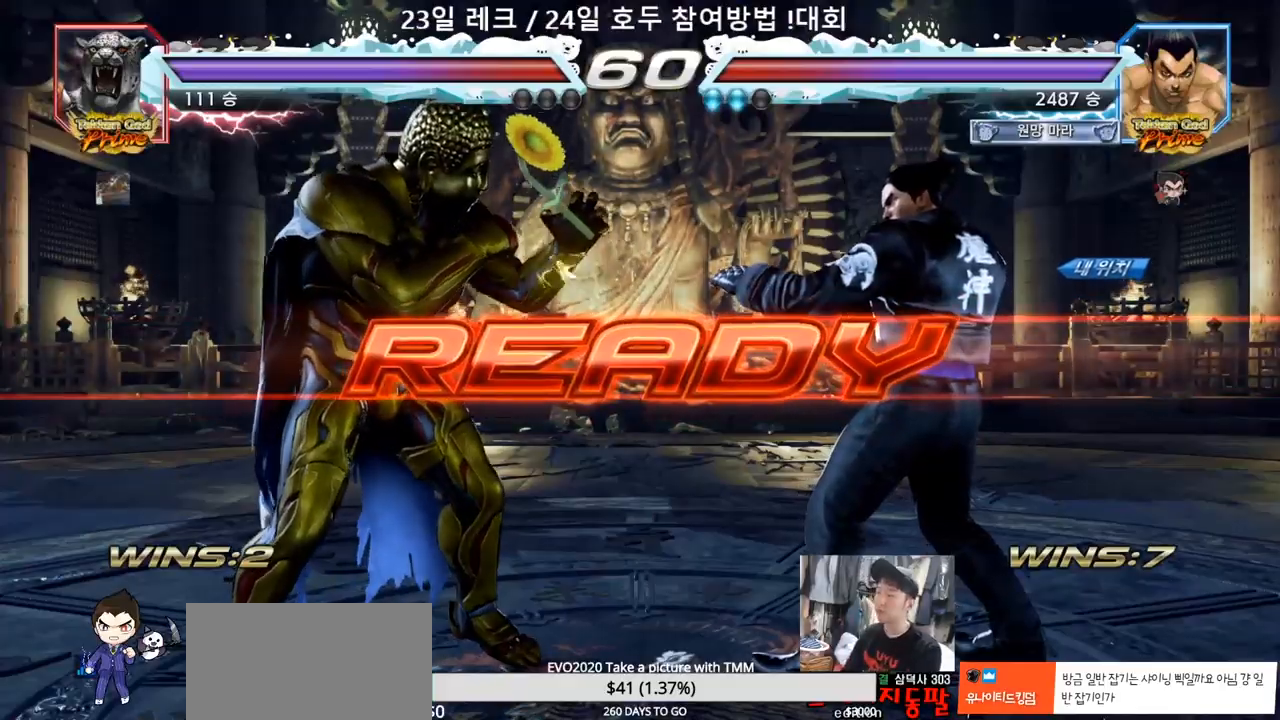
{"dt_ms": 500, "buttons": ["SQUARE", "TRIANGLE"], "left_stick": "center"}
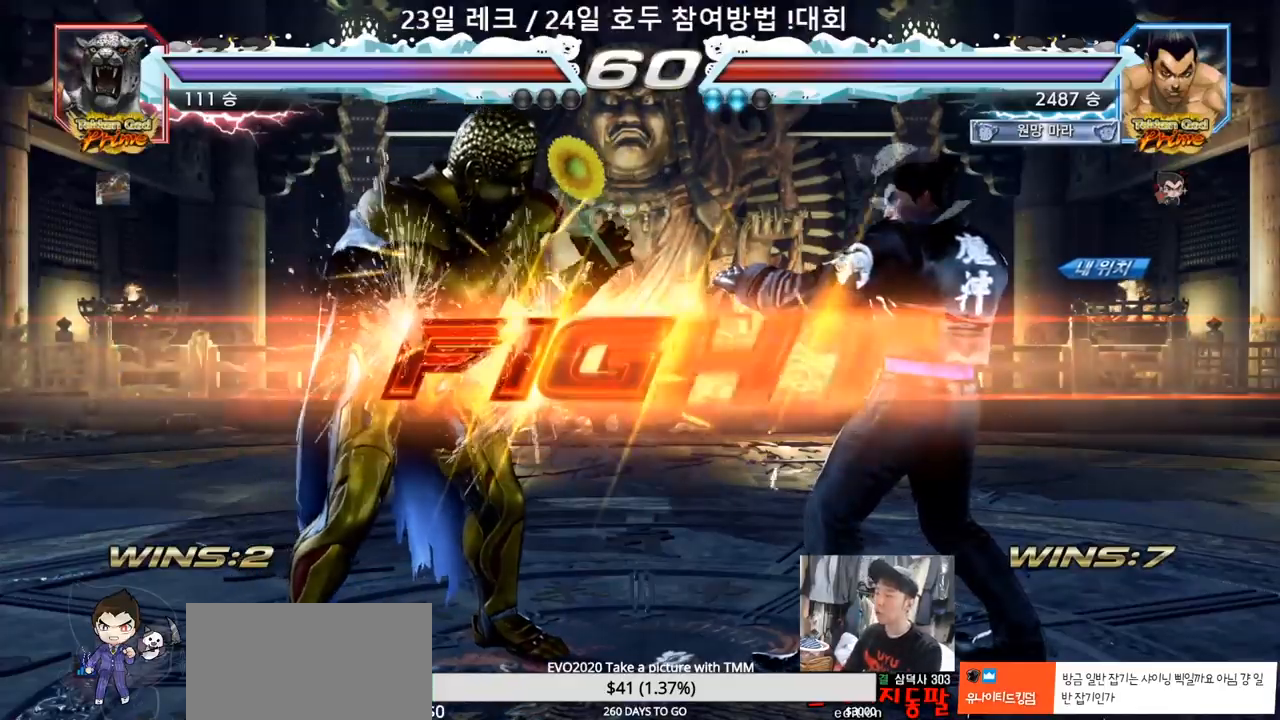
{"dt_ms": 500, "buttons": [], "left_stick": "center", "events": [[67, "SQUARE", "up"], [100, "TRIANGLE", "up"], [433, "left_stick", "right"], [483, "left_stick", "center"]]}
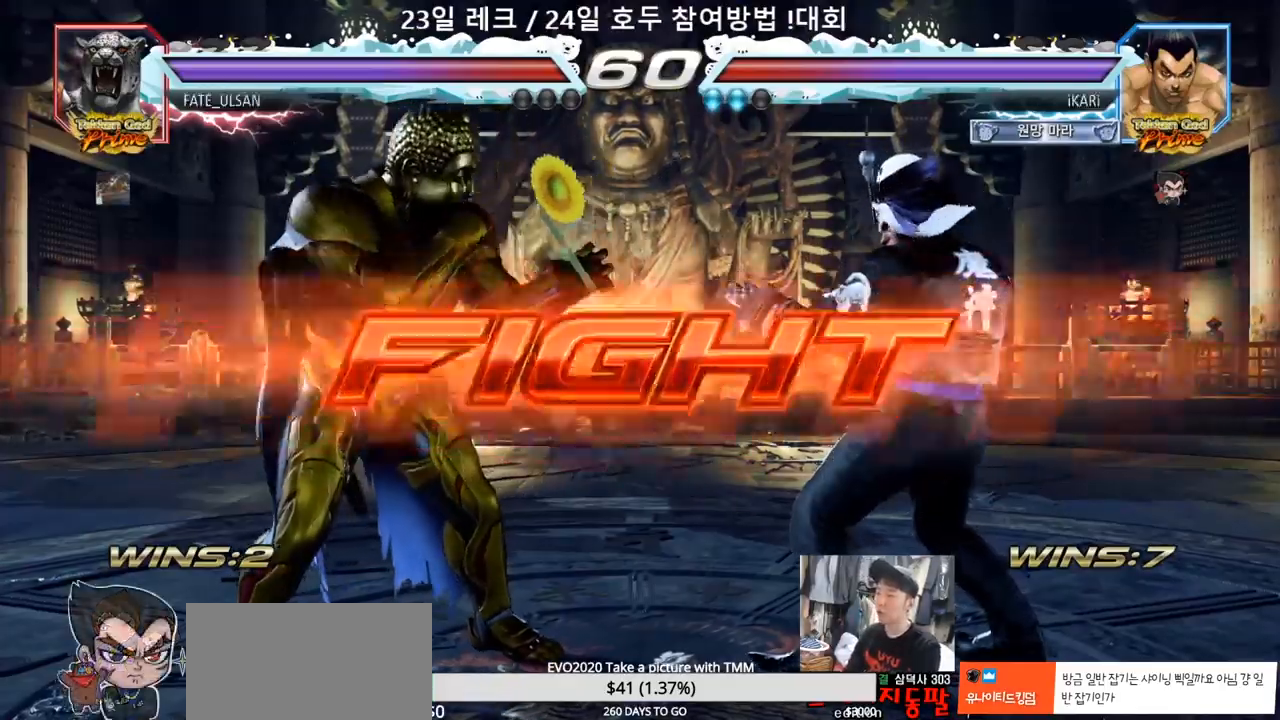
{"dt_ms": 500, "buttons": [], "left_stick": "center", "events": [[33, "left_stick", "right"], [317, "left_stick", "center"], [450, "left_stick", "right"], [500, "left_stick", "center"]]}
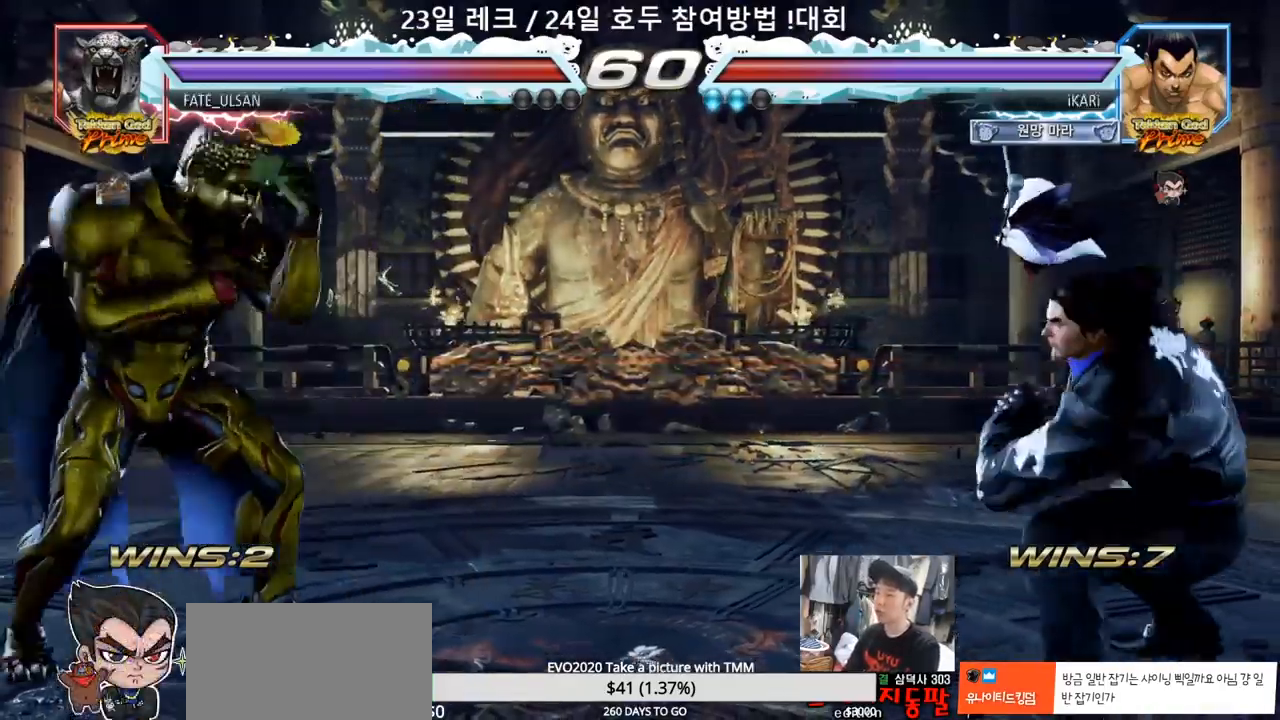
{"dt_ms": 500, "buttons": [], "left_stick": "center"}
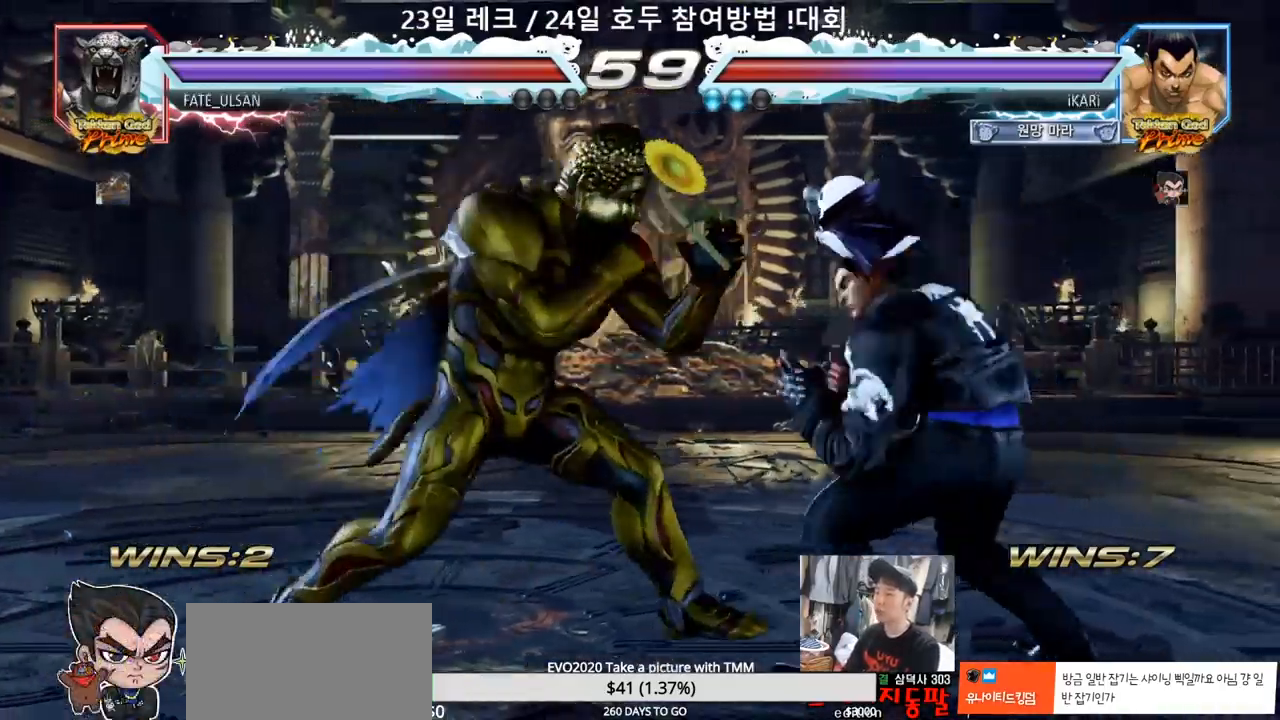
{"dt_ms": 500, "buttons": [], "left_stick": "left", "events": [[83, "left_stick", "right"], [267, "left_stick", "down"], [367, "left_stick", "center"], [483, "left_stick", "left"]]}
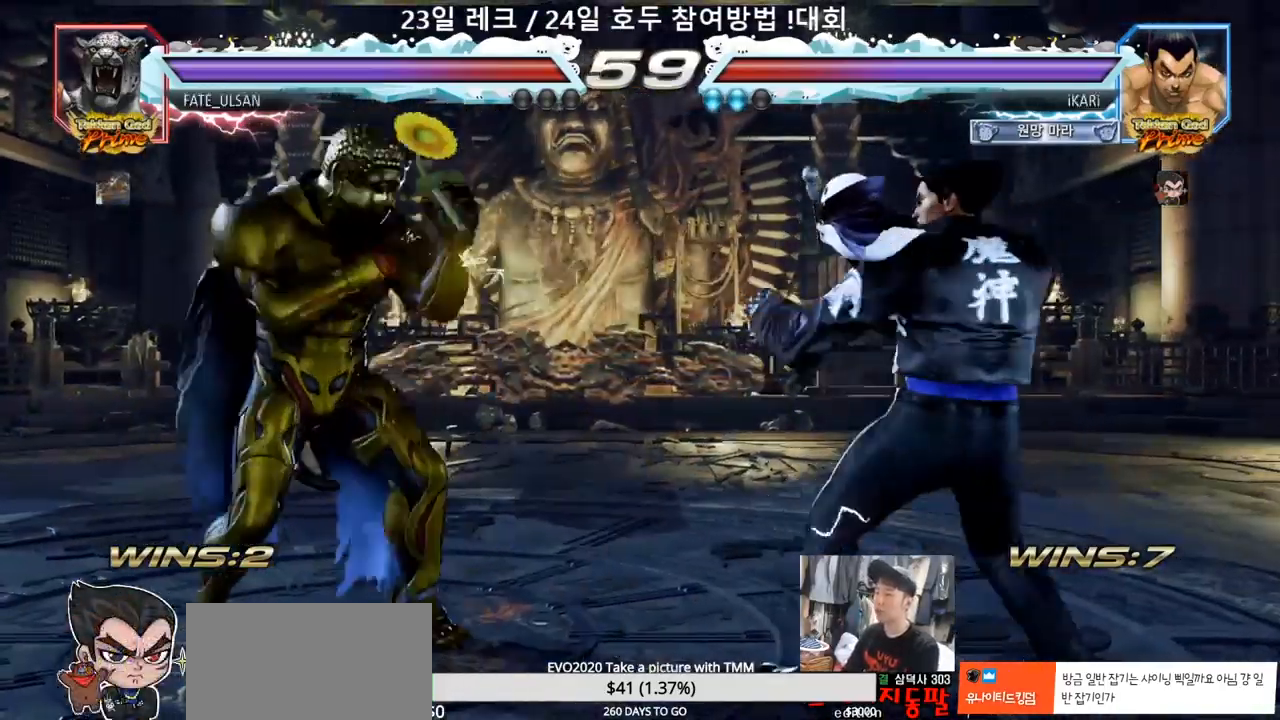
{"dt_ms": 500, "buttons": [], "left_stick": "center", "events": [[33, "left_stick", "center"], [100, "left_stick", "left"], [233, "CROSS", "down"], [300, "CROSS", "up"], [317, "TRIANGLE", "down"], [367, "TRIANGLE", "up"], [383, "left_stick", "center"]]}
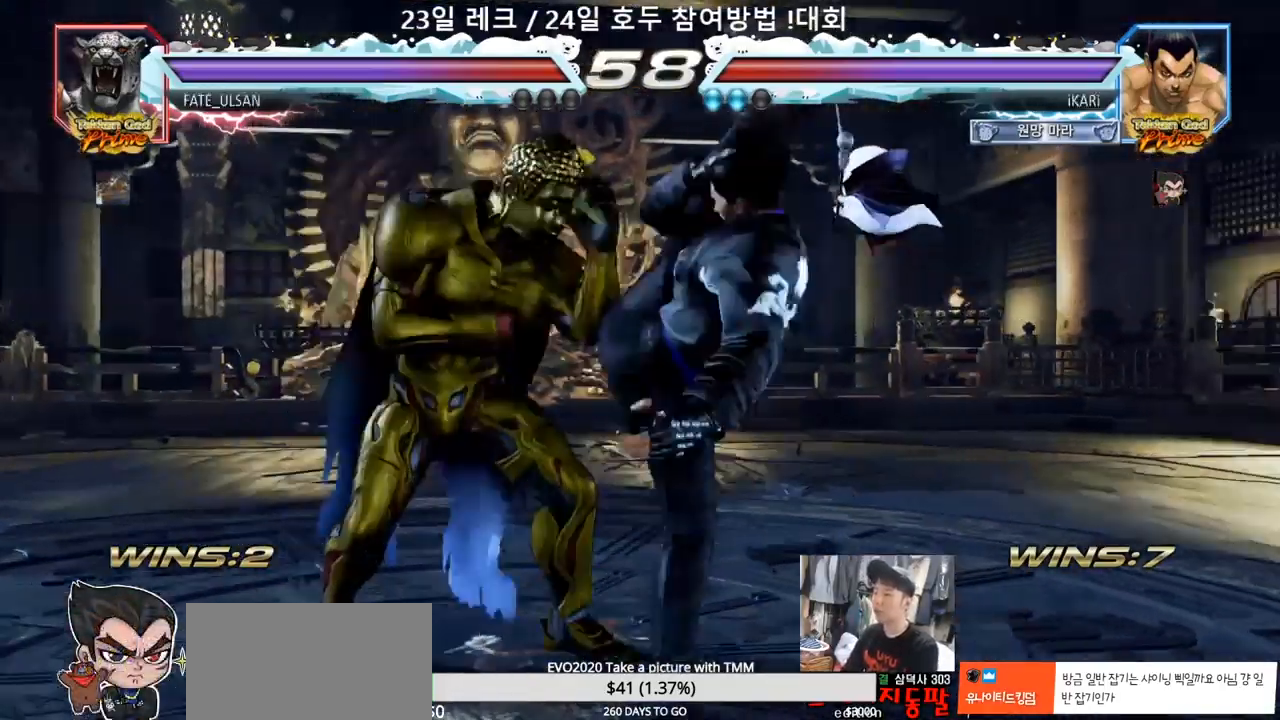
{"dt_ms": 500, "buttons": [], "left_stick": "right"}
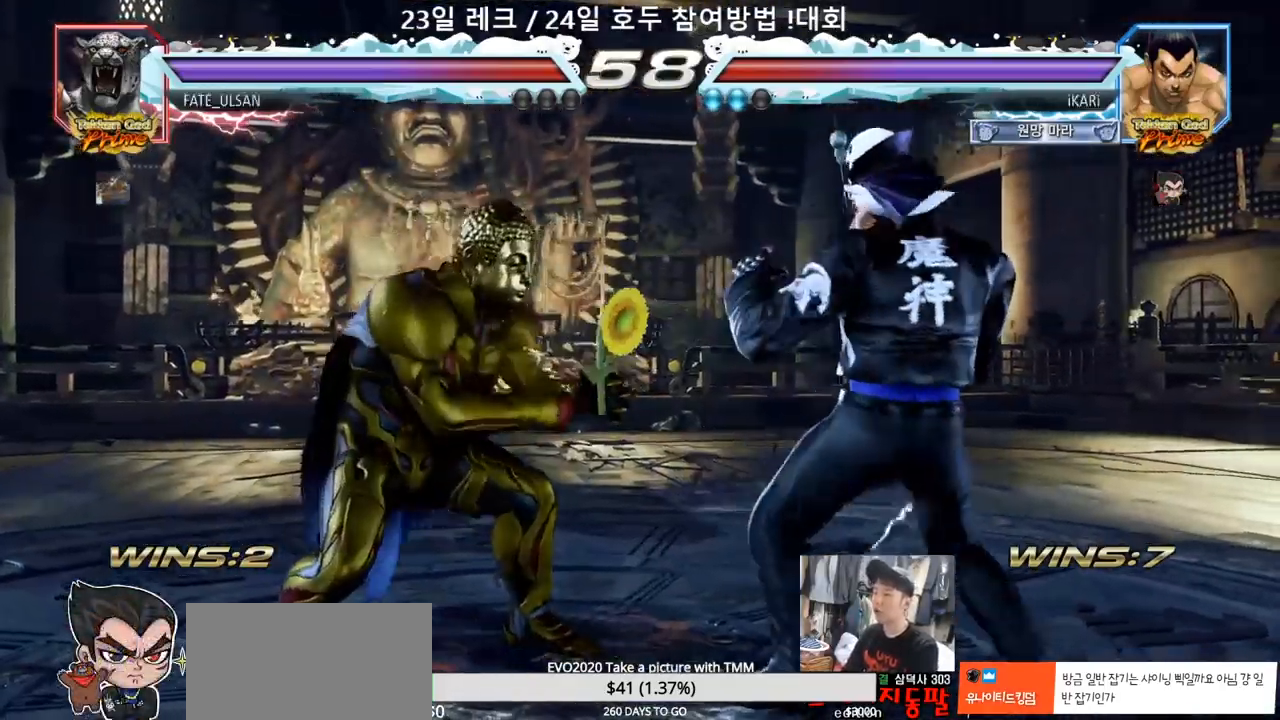
{"dt_ms": 500, "buttons": [], "left_stick": "center", "events": [[33, "left_stick", "center"], [133, "left_stick", "right"], [333, "left_stick", "down"], [400, "left_stick", "center"]]}
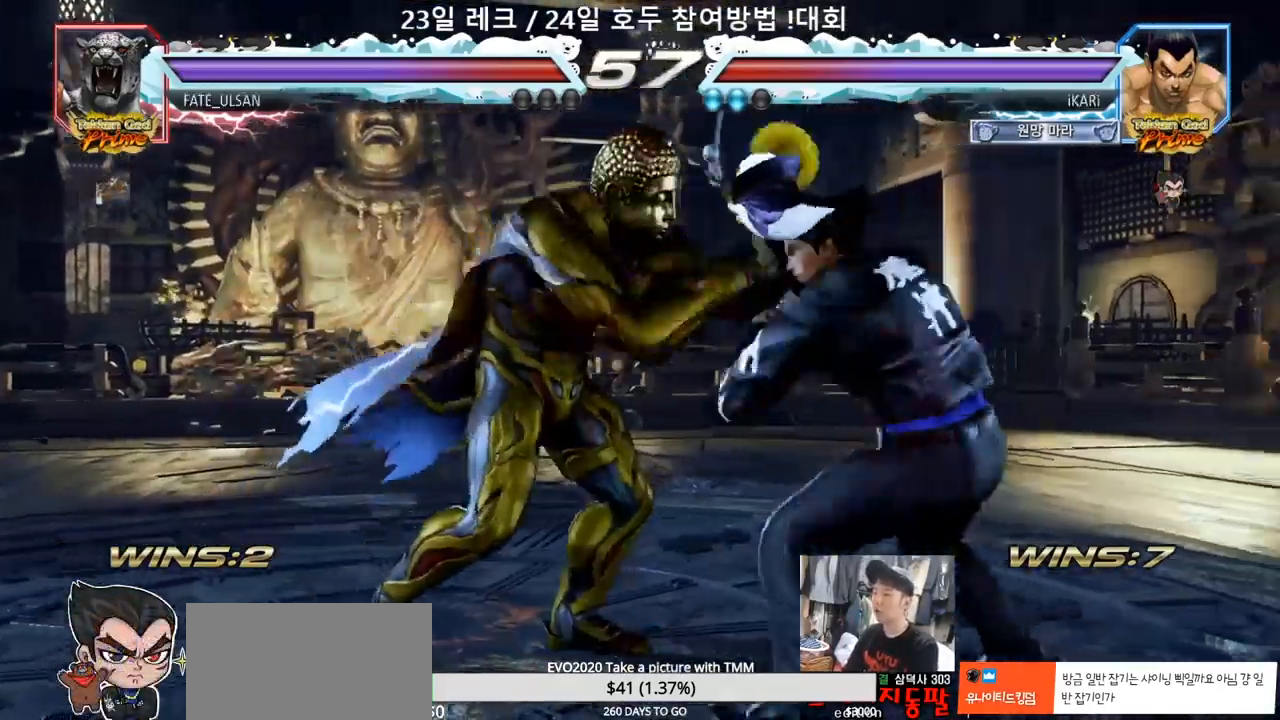
{"dt_ms": 500, "buttons": [], "left_stick": "center", "events": [[17, "left_stick", "right"], [250, "SQUARE", "down"], [250, "left_stick", "center"], [300, "SQUARE", "up"]]}
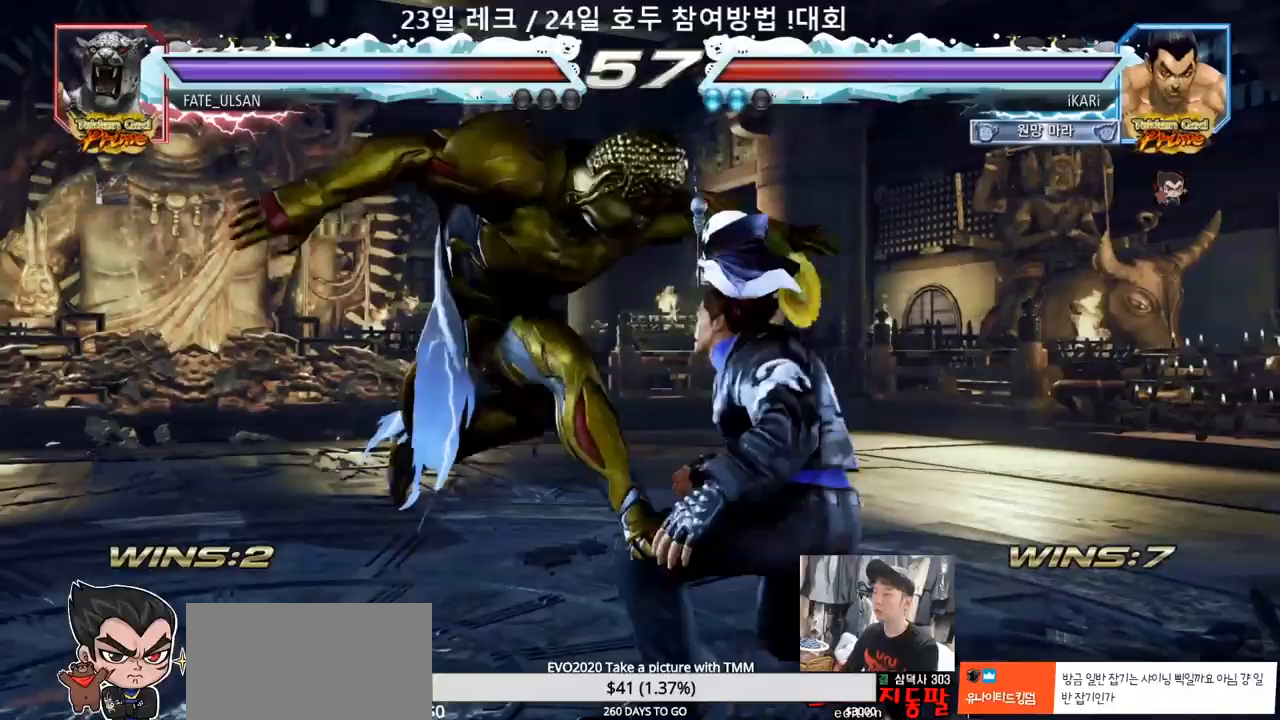
{"dt_ms": 500, "buttons": [], "left_stick": "center"}
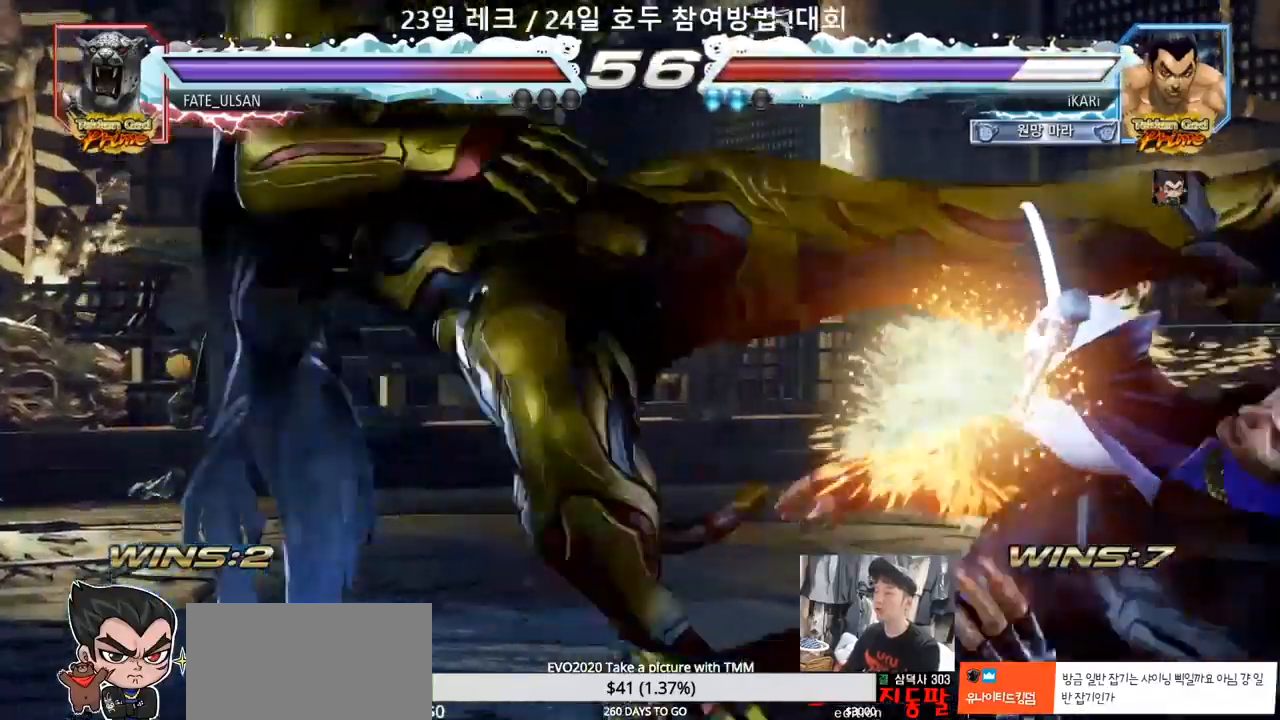
{"dt_ms": 500, "buttons": [], "left_stick": "center", "events": []}
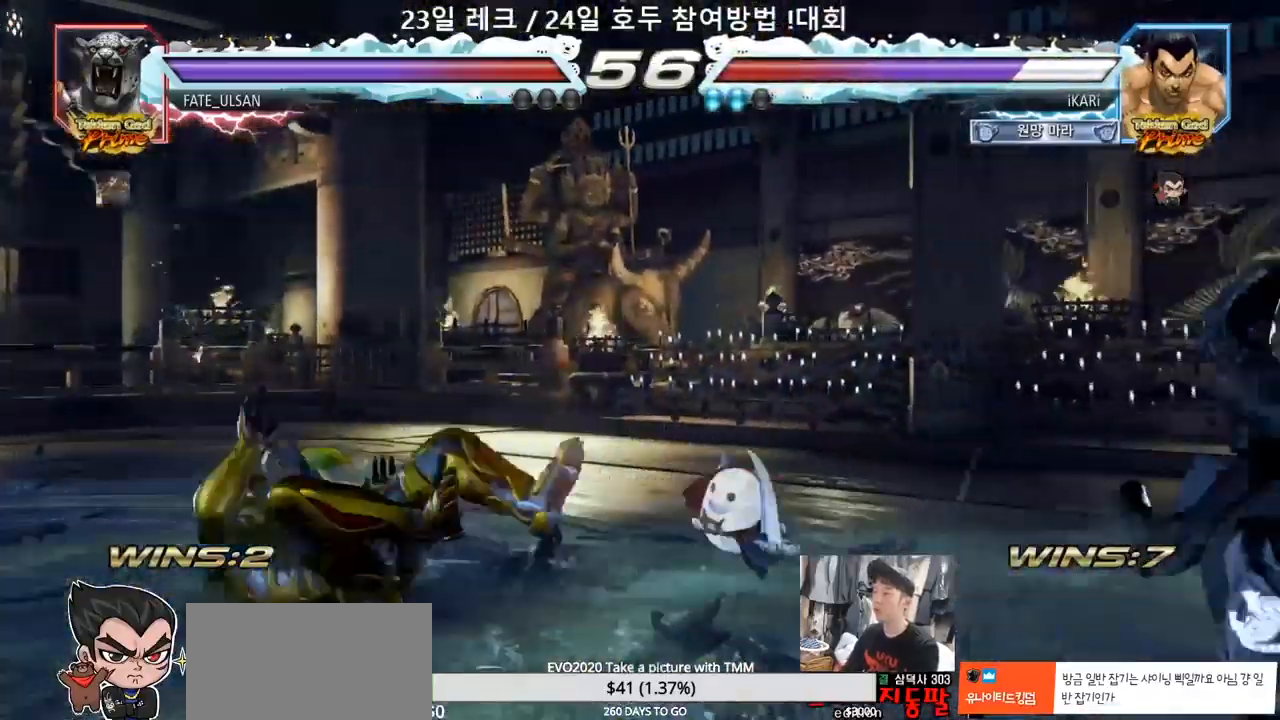
{"dt_ms": 500, "buttons": [], "left_stick": "up", "events": [[417, "left_stick", "up"]]}
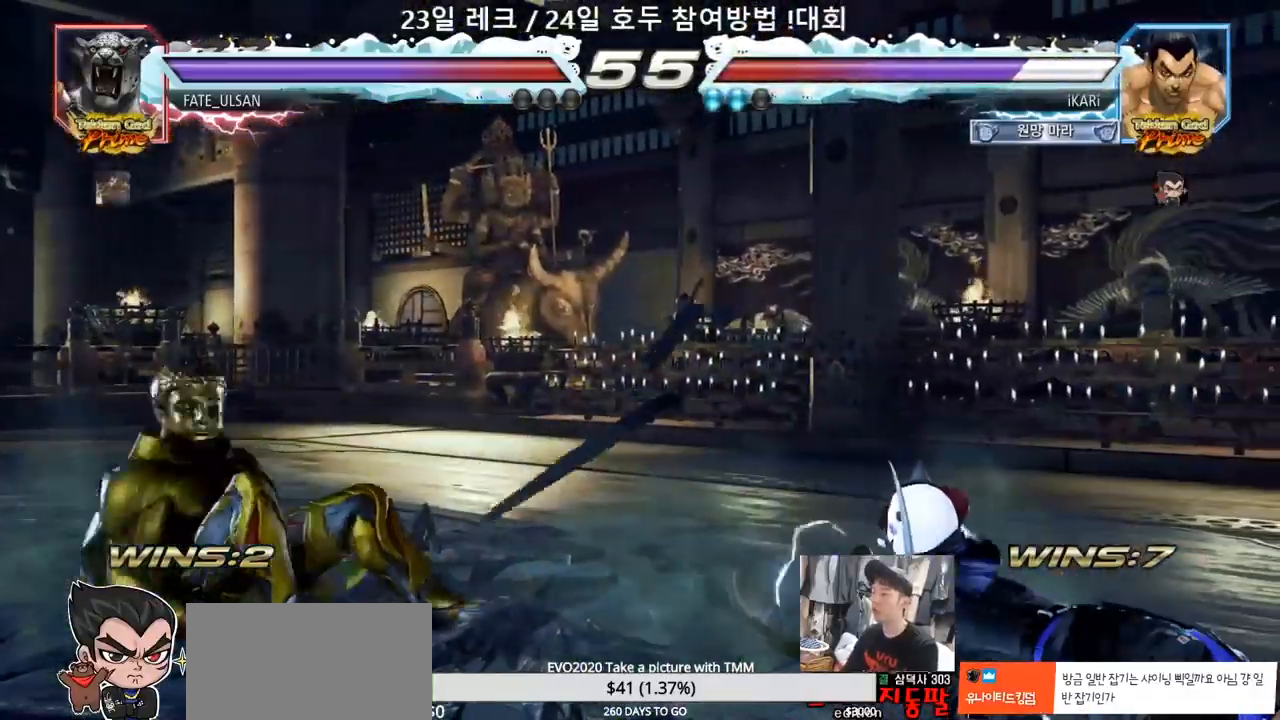
{"dt_ms": 500, "buttons": [], "left_stick": "down-left", "events": [[150, "left_stick", "center"], [450, "left_stick", "down-left"]]}